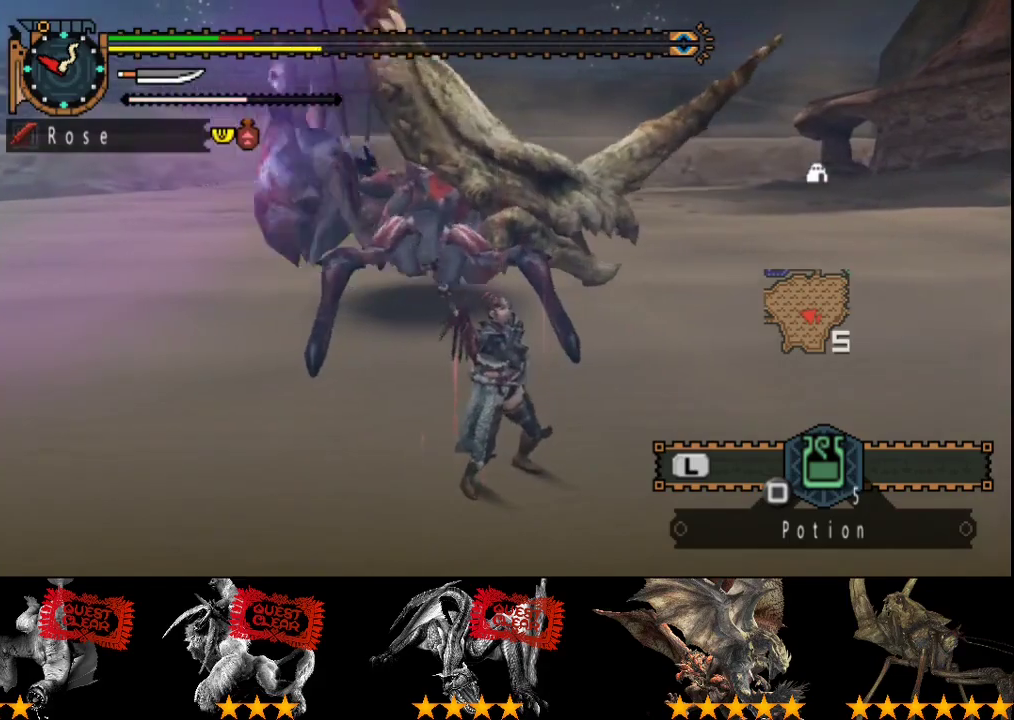
Gameplay with a controller (PlayStation layout); each line is a JSON object with the inputs held at the frame after it. "button_events" lists button changes between this image and that frame as [ms after this image, input, new state], when the widget could be followed in between (sticks are given only as held states). Not read: CROSS L2 L3 R3.
{"buttons": [], "left_stick": "center", "right_stick": "center", "button_events": []}
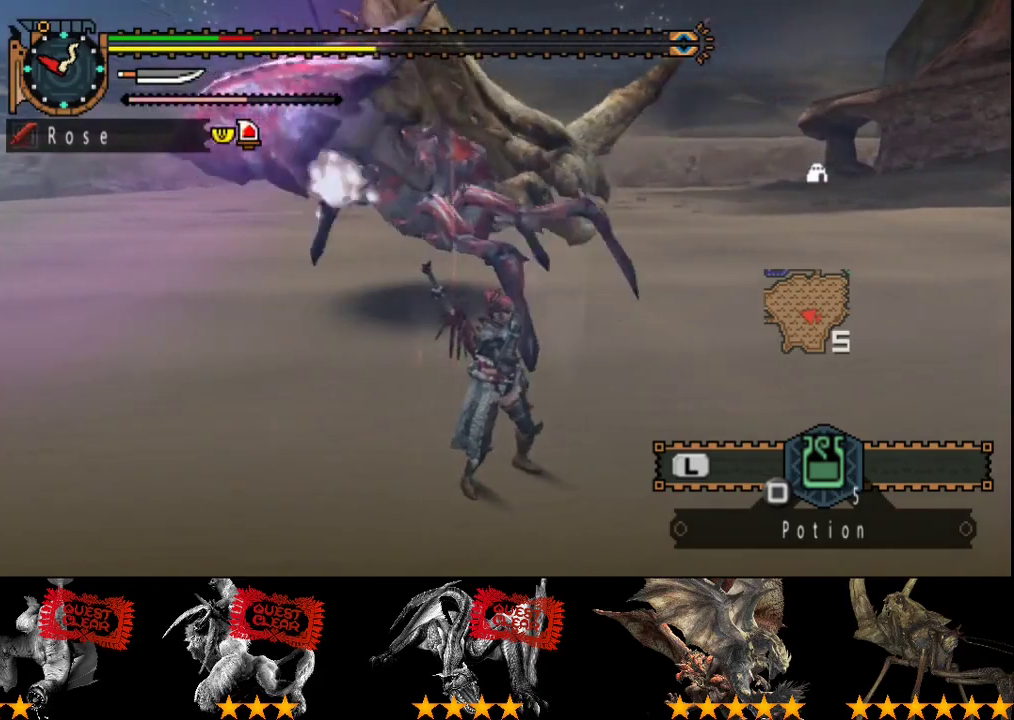
{"buttons": [], "left_stick": "center", "right_stick": "center", "button_events": []}
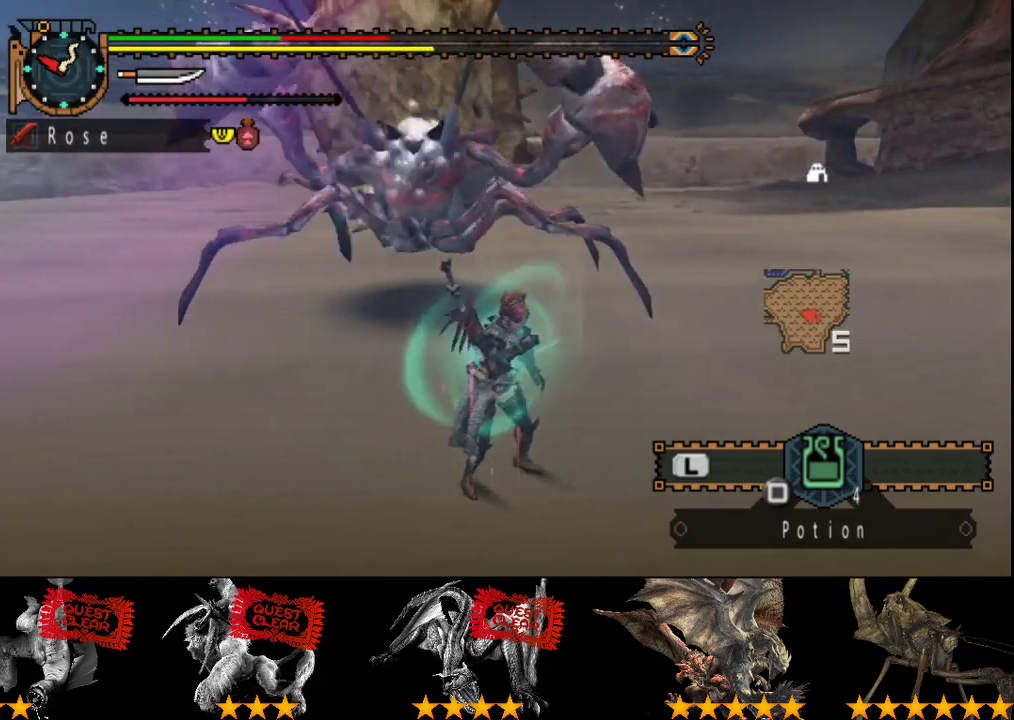
{"buttons": [], "left_stick": "down-right", "right_stick": "center", "button_events": []}
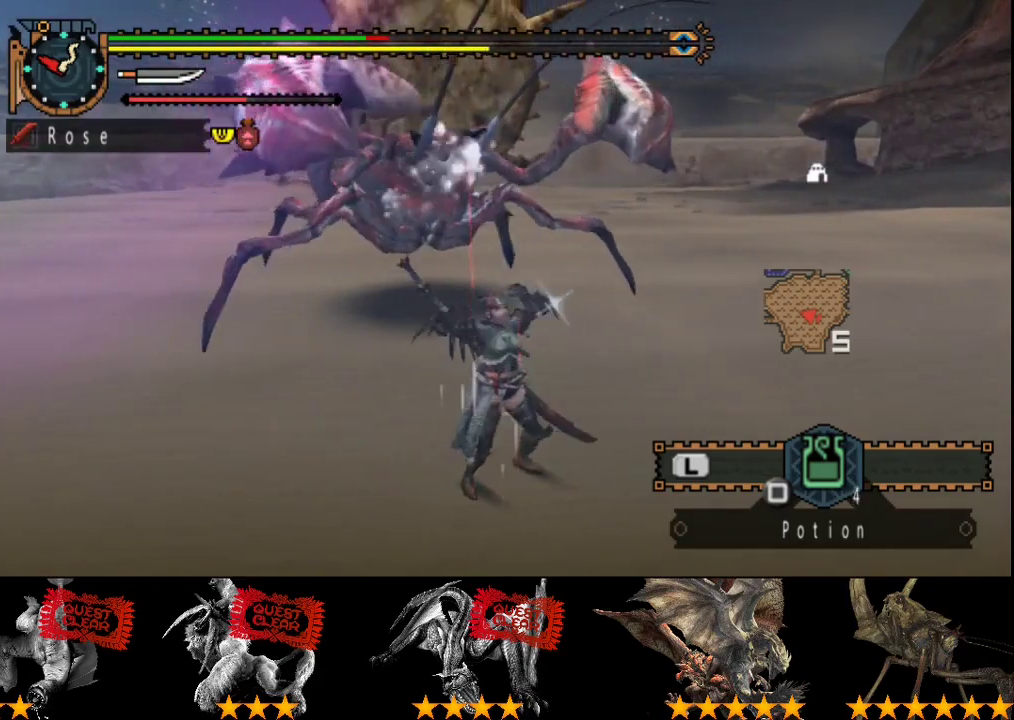
{"buttons": [], "left_stick": "right", "right_stick": "center", "button_events": []}
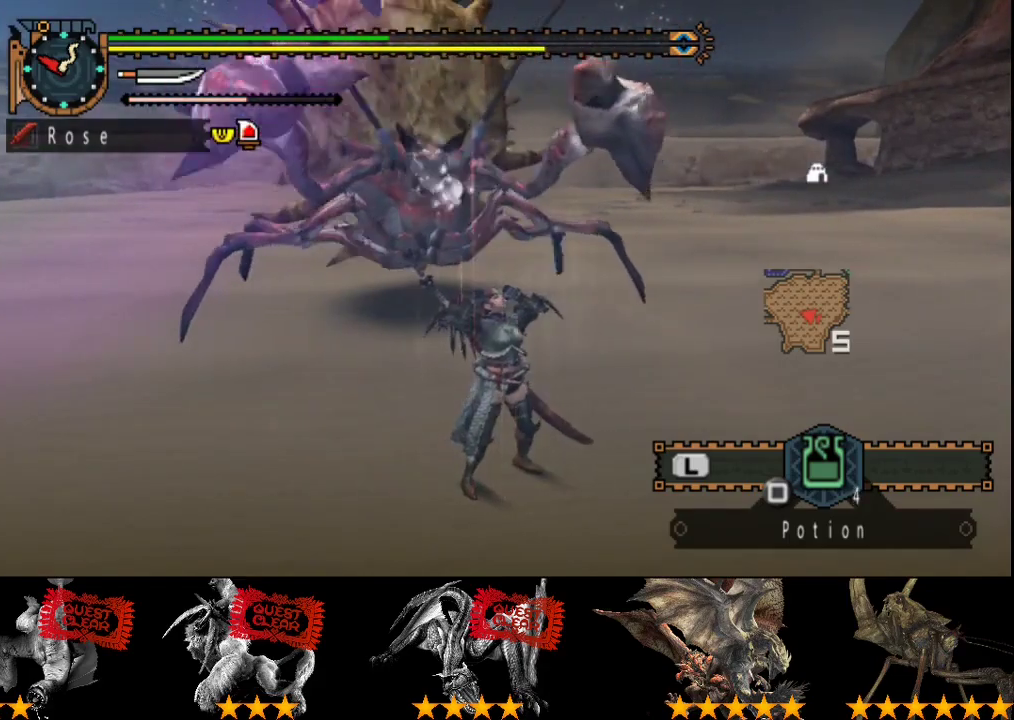
{"buttons": [], "left_stick": "right", "right_stick": "center", "button_events": []}
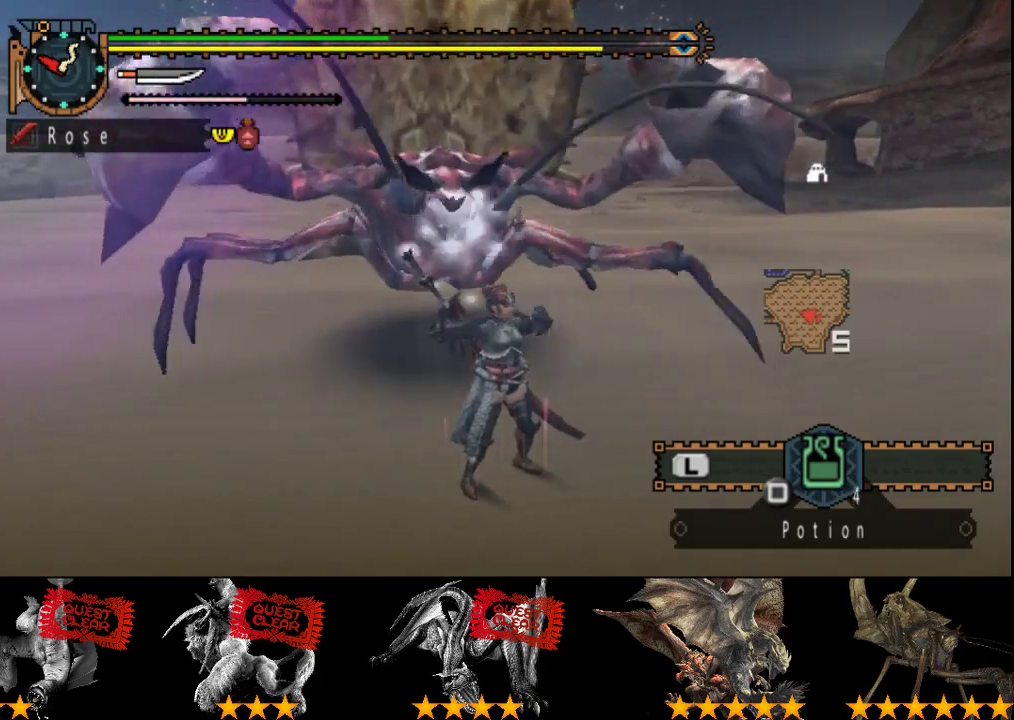
{"buttons": [], "left_stick": "up-right", "right_stick": "center", "button_events": []}
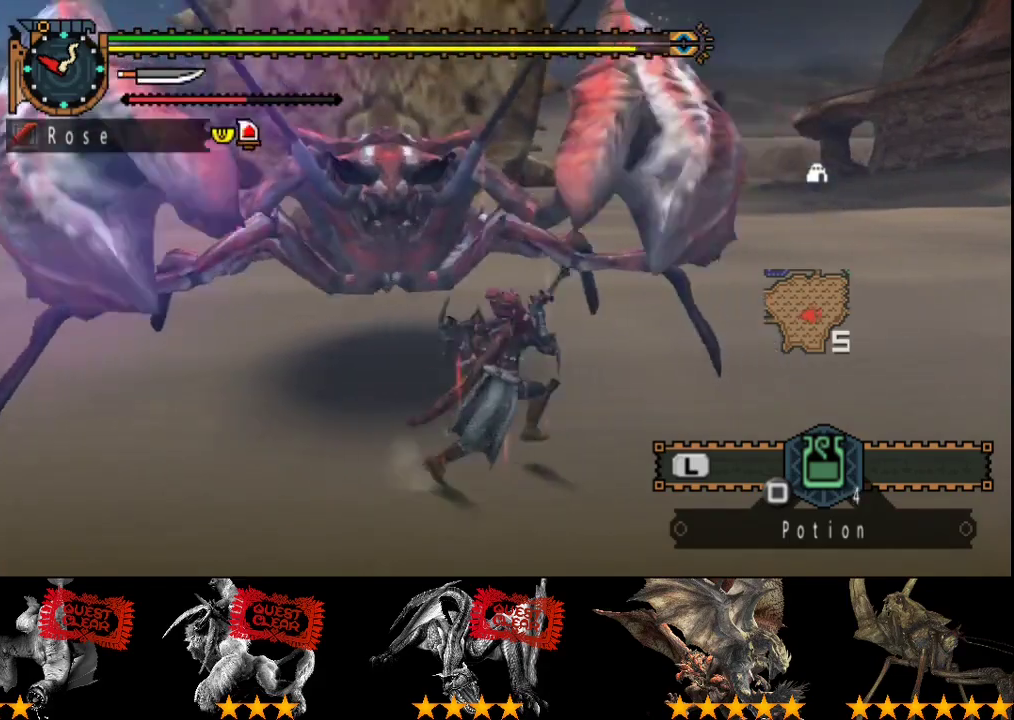
{"buttons": [], "left_stick": "up", "right_stick": "left", "button_events": []}
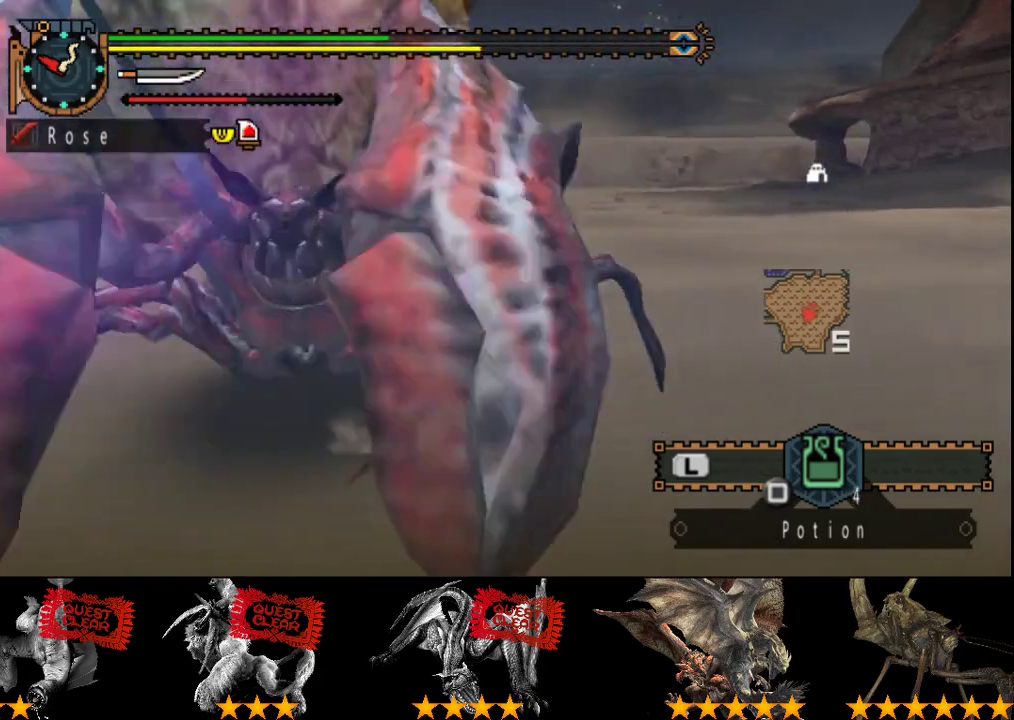
{"buttons": [], "left_stick": "right", "right_stick": "center", "button_events": []}
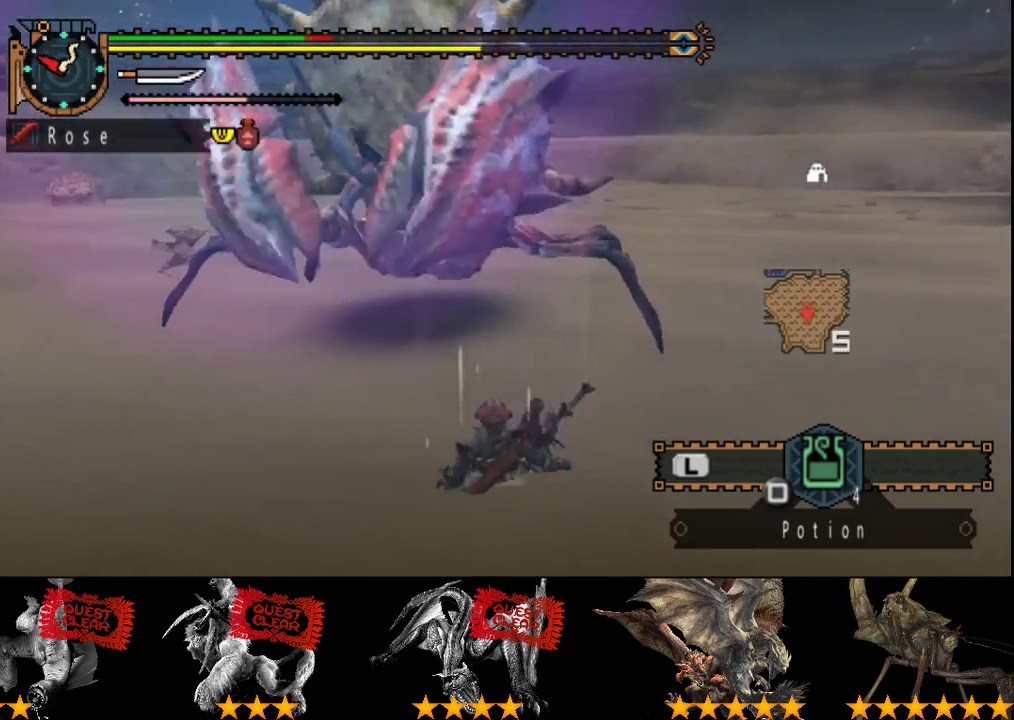
{"buttons": [], "left_stick": "right", "right_stick": "center", "button_events": []}
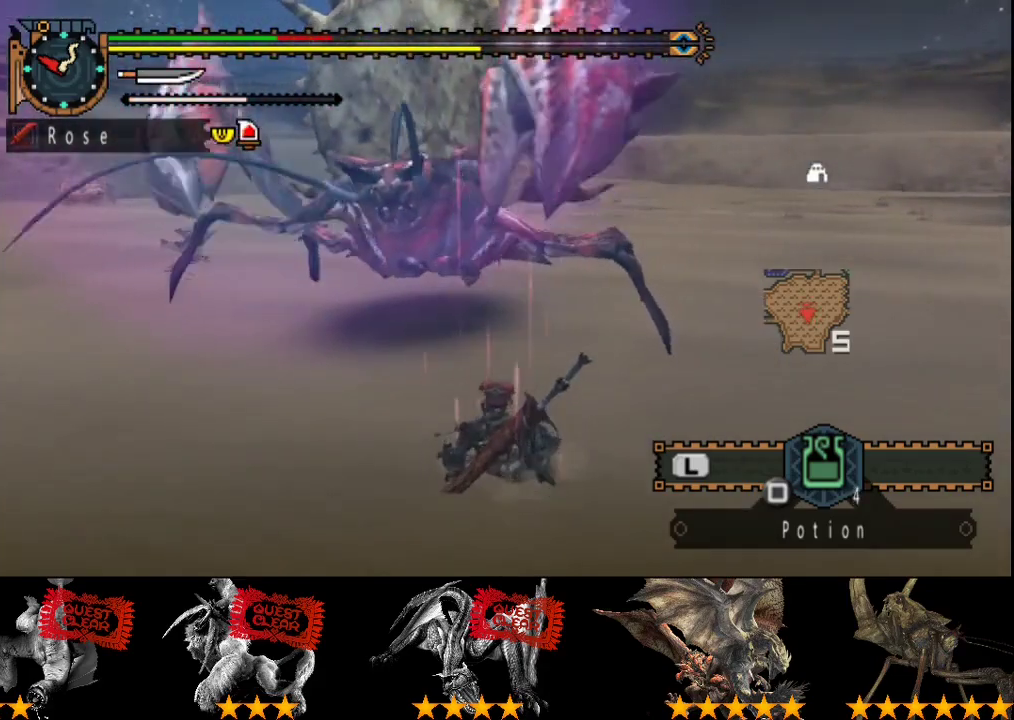
{"buttons": [], "left_stick": "down-right", "right_stick": "center", "button_events": []}
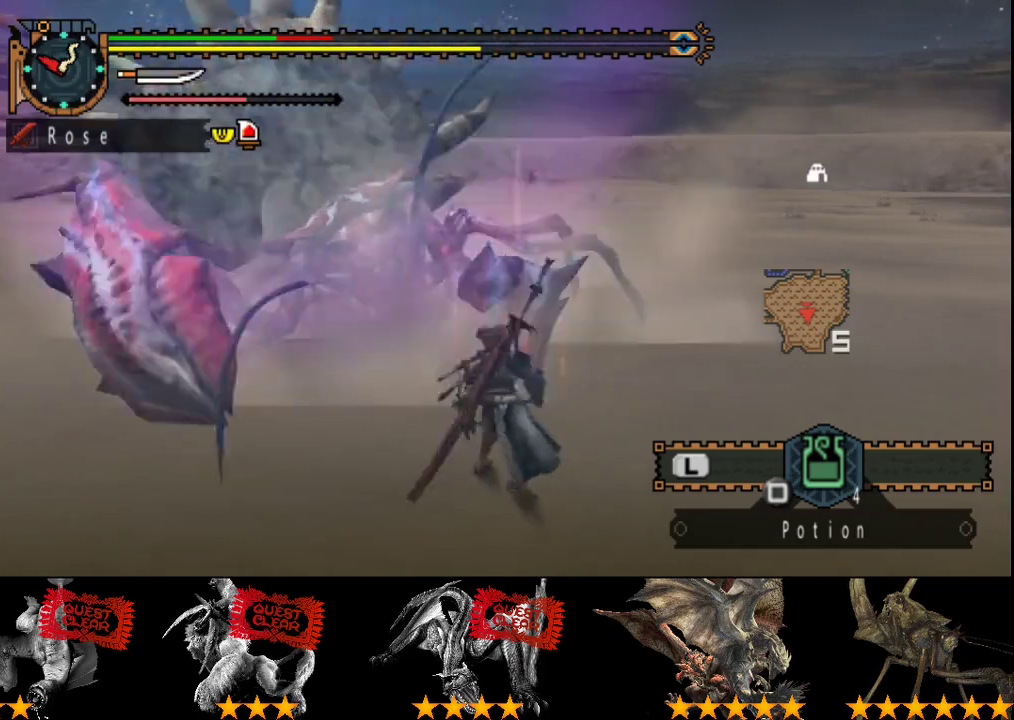
{"buttons": [], "left_stick": "down-right", "right_stick": "center", "button_events": []}
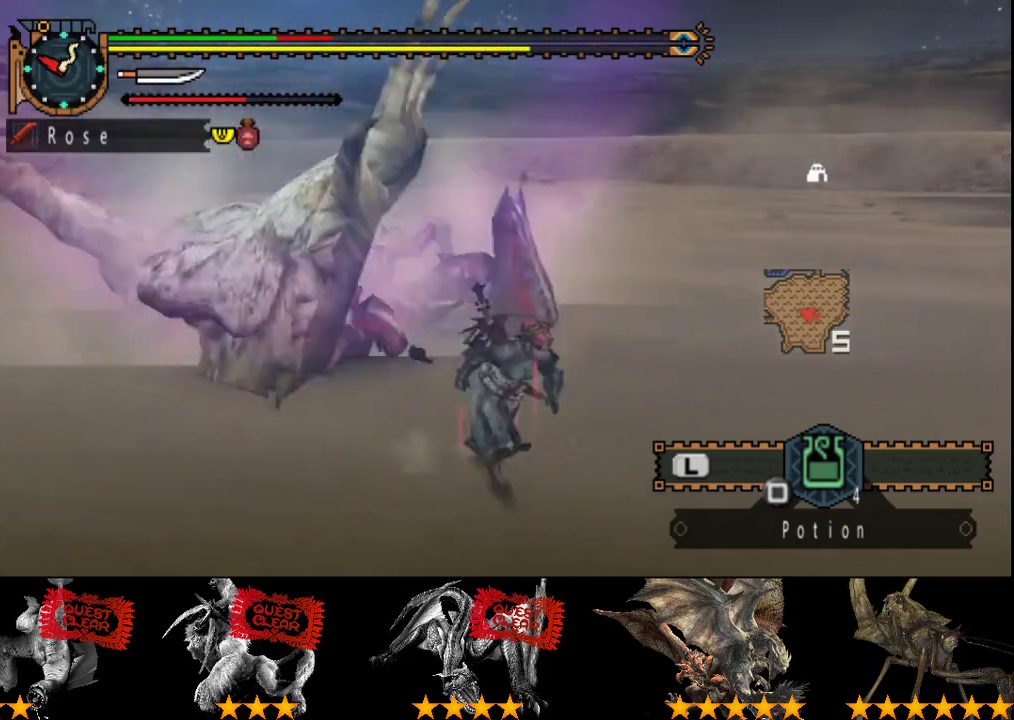
{"buttons": [], "left_stick": "right", "right_stick": "center", "button_events": []}
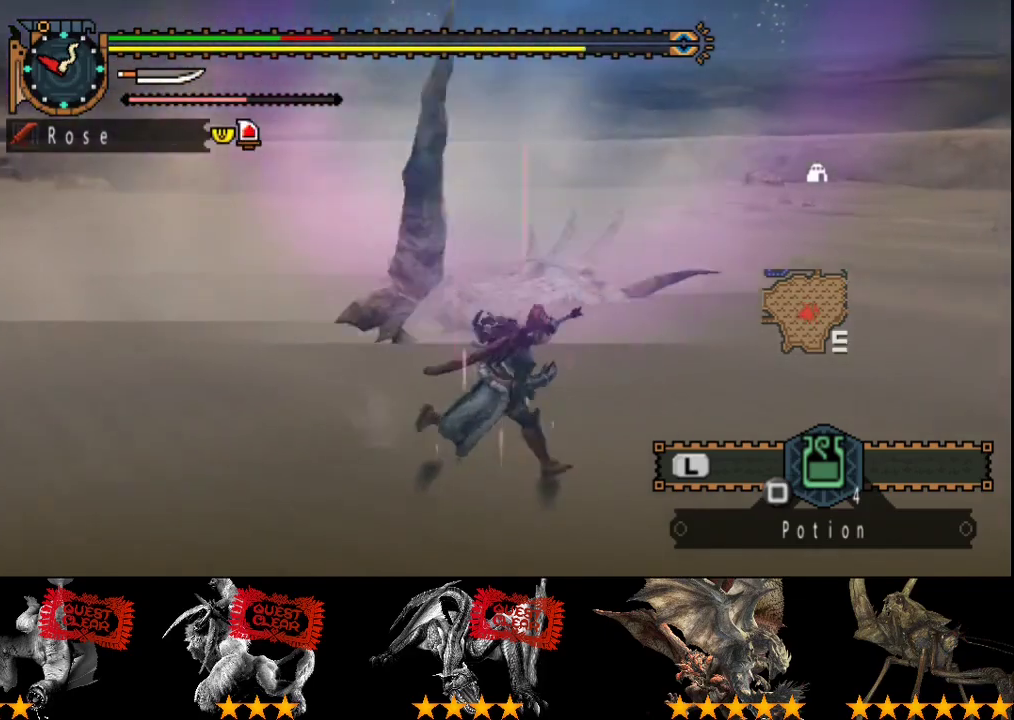
{"buttons": [], "left_stick": "right", "right_stick": "left", "button_events": []}
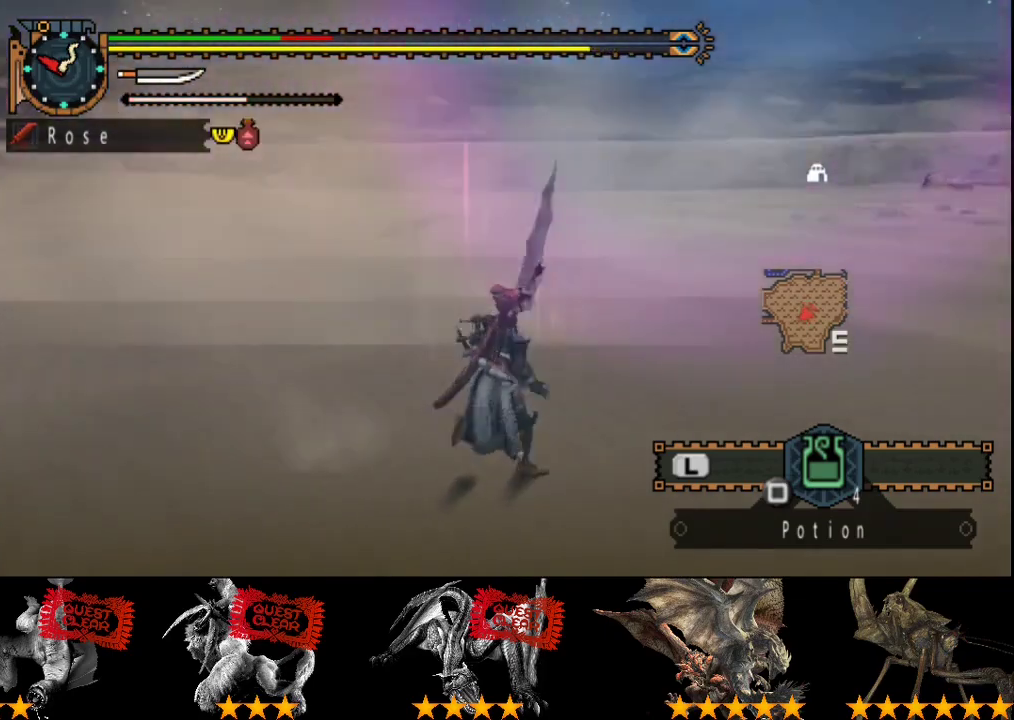
{"buttons": [], "left_stick": "right", "right_stick": "center", "button_events": []}
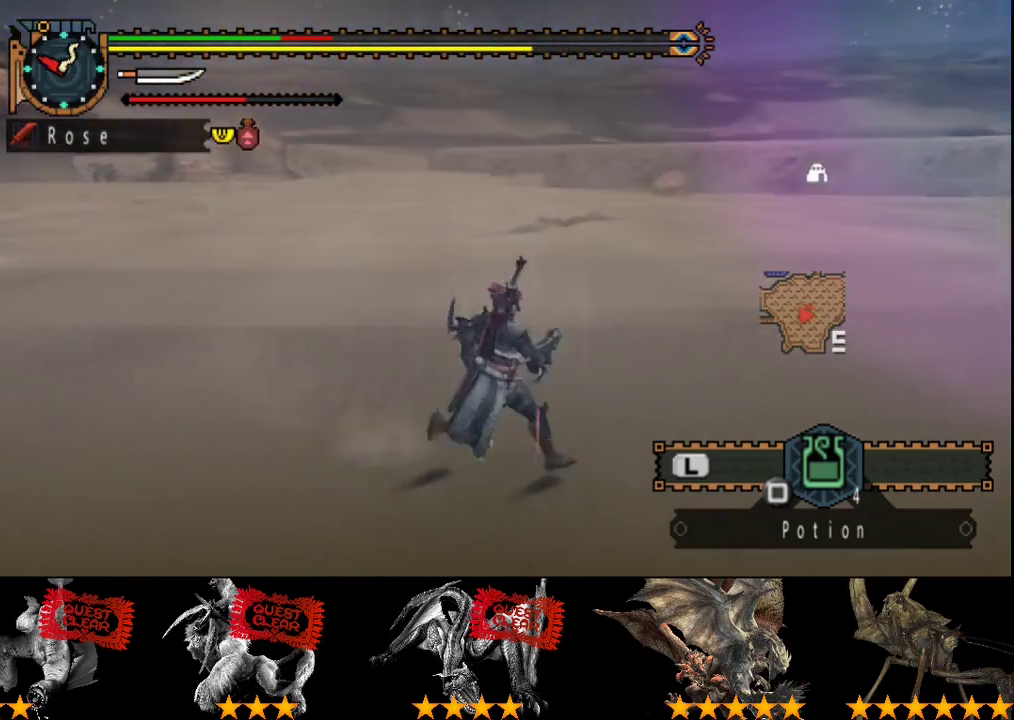
{"buttons": [], "left_stick": "right", "right_stick": "center", "button_events": []}
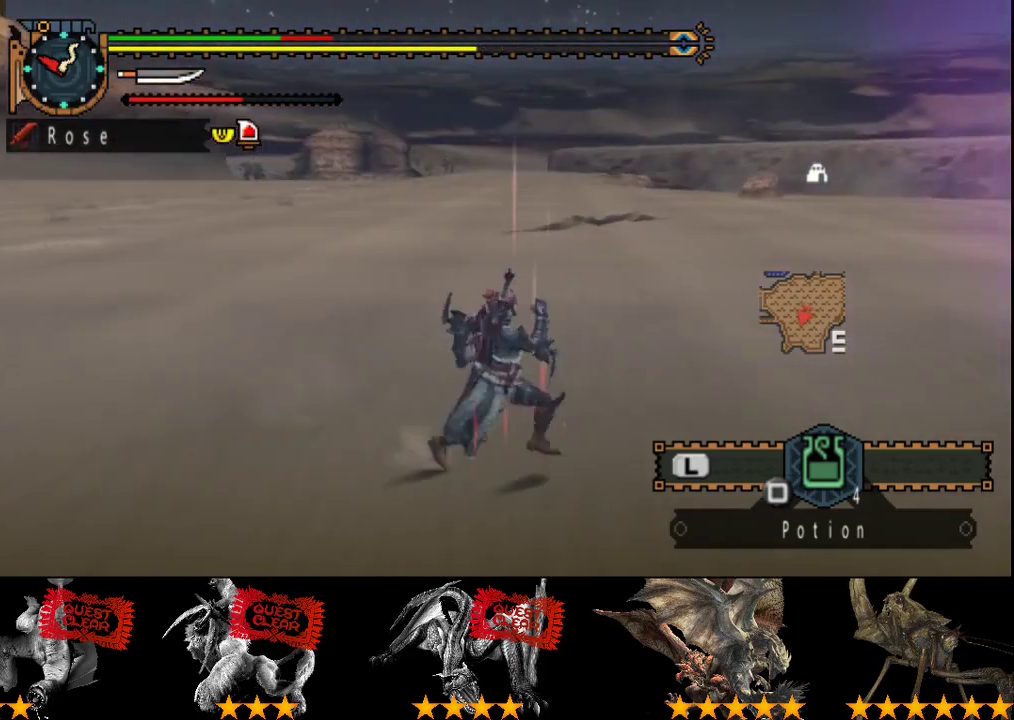
{"buttons": [], "left_stick": "right", "right_stick": "center", "button_events": []}
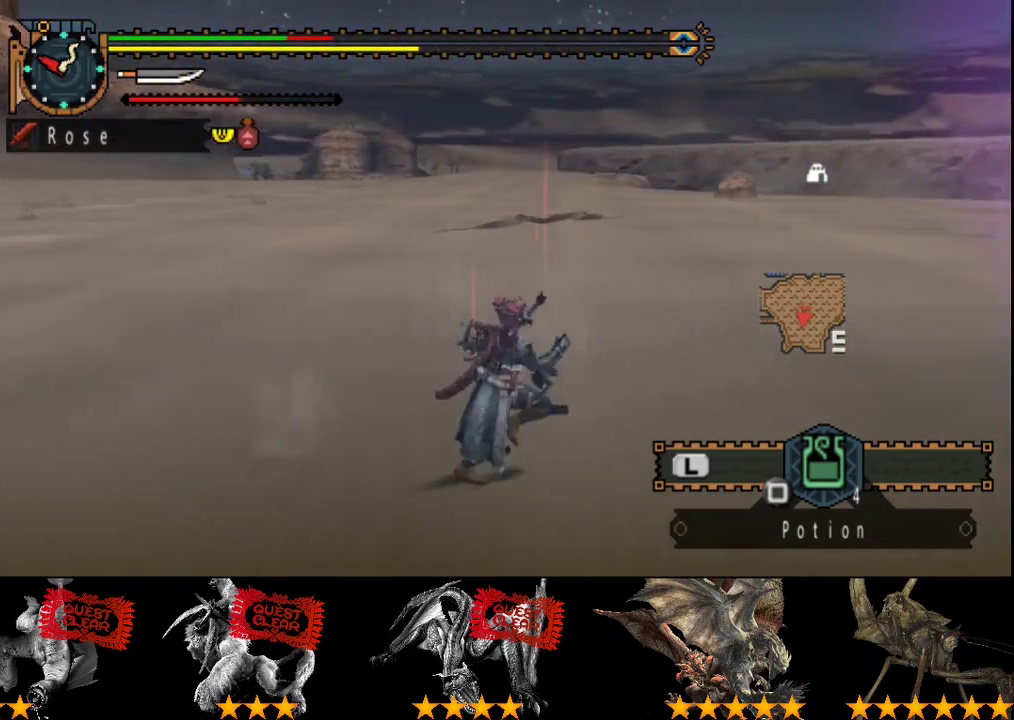
{"buttons": [], "left_stick": "right", "right_stick": "center", "button_events": []}
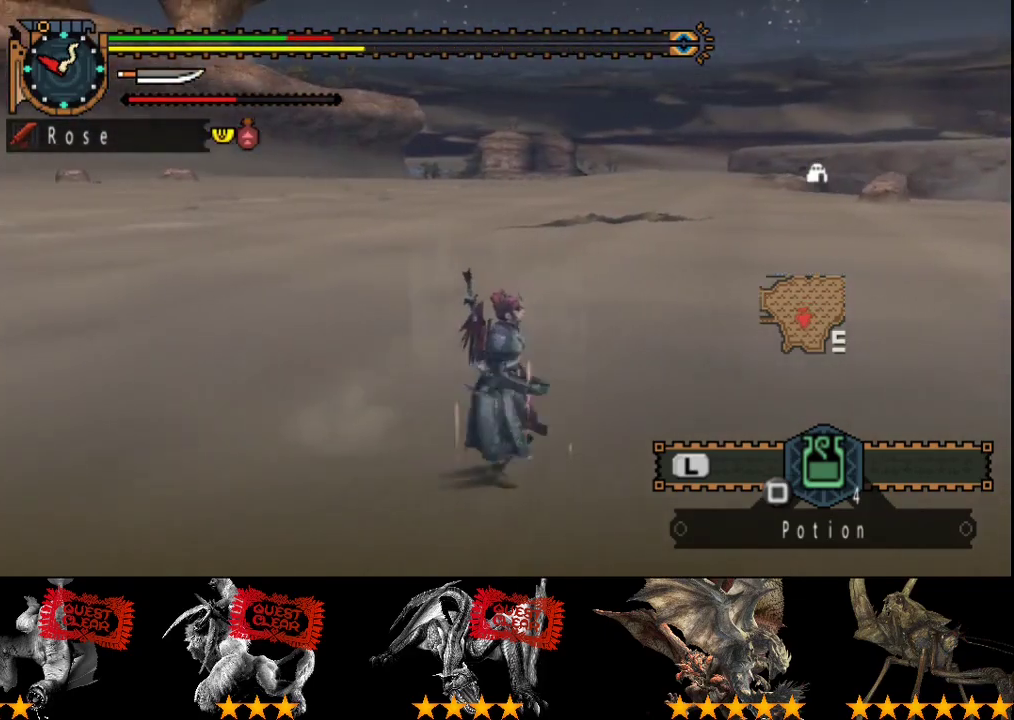
{"buttons": [], "left_stick": "right", "right_stick": "center", "button_events": []}
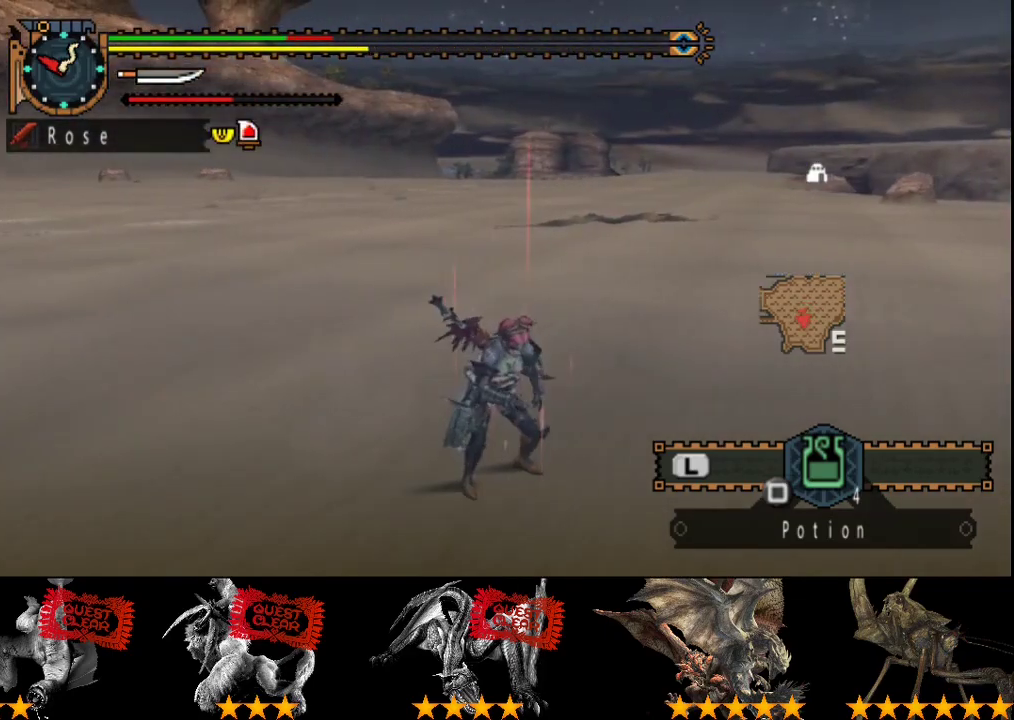
{"buttons": [], "left_stick": "right", "right_stick": "center", "button_events": []}
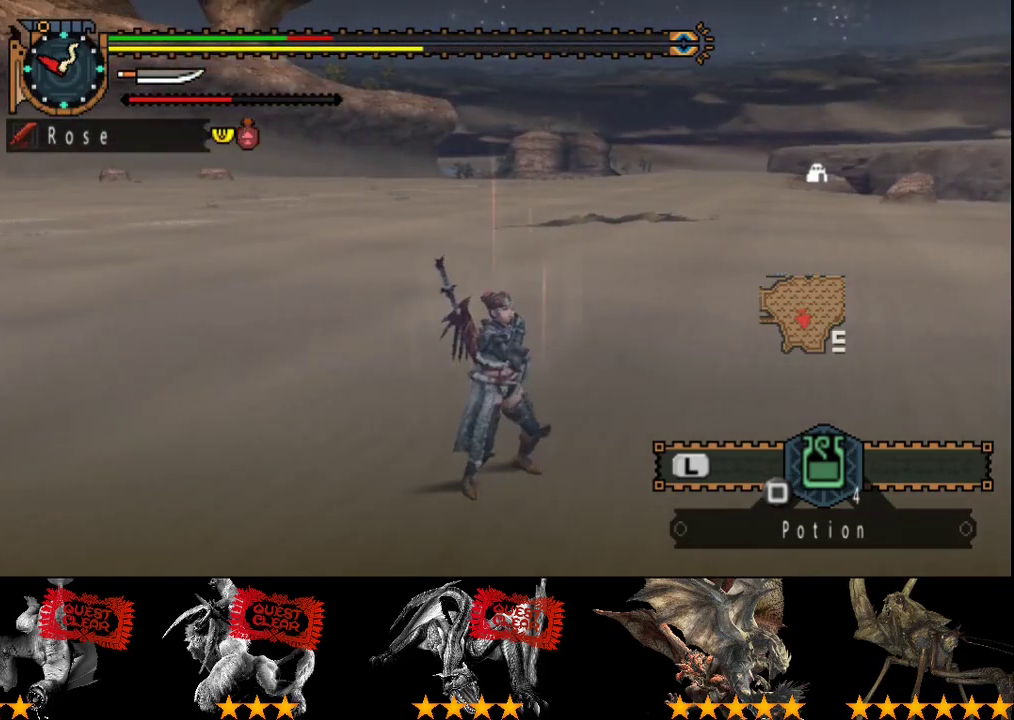
{"buttons": [], "left_stick": "center", "right_stick": "center", "button_events": []}
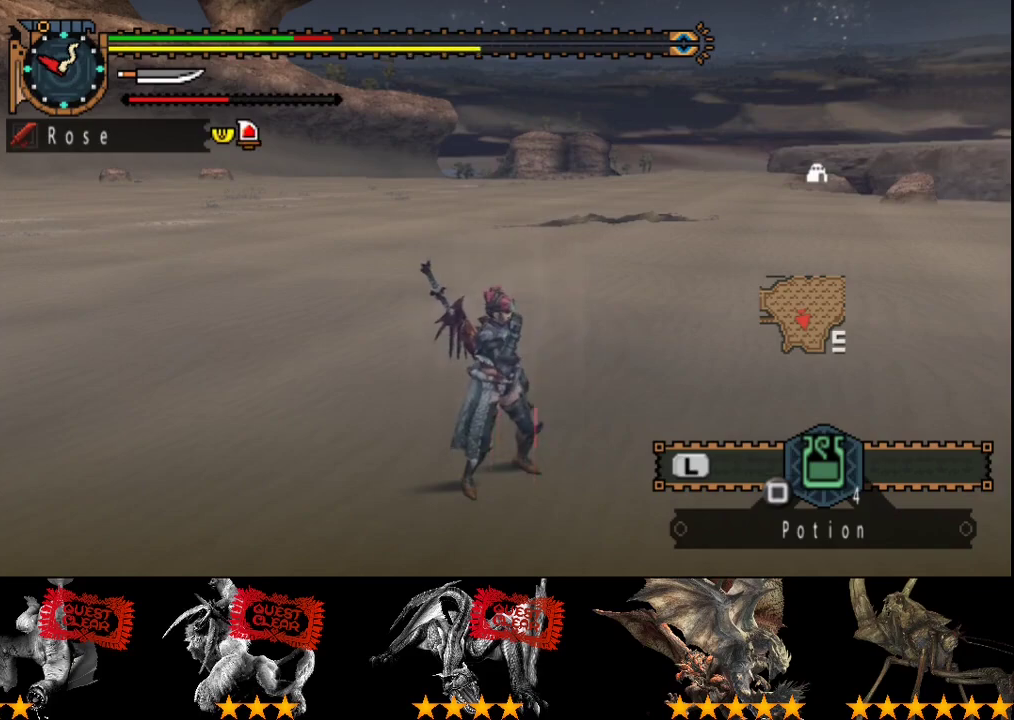
{"buttons": [], "left_stick": "center", "right_stick": "left", "button_events": []}
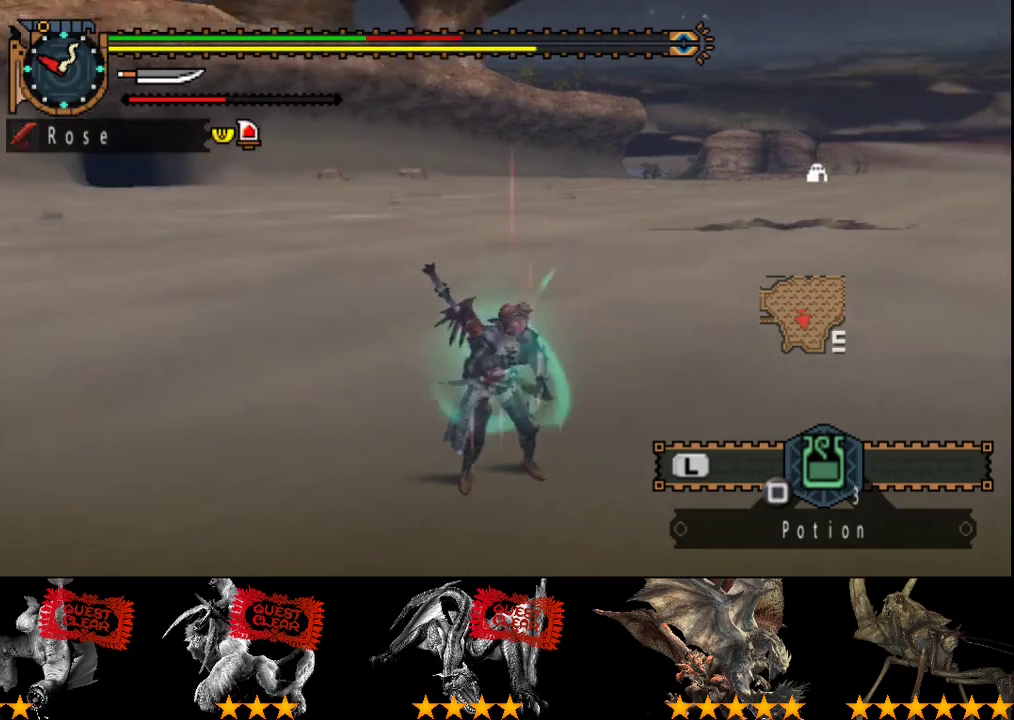
{"buttons": [], "left_stick": "center", "right_stick": "center", "button_events": []}
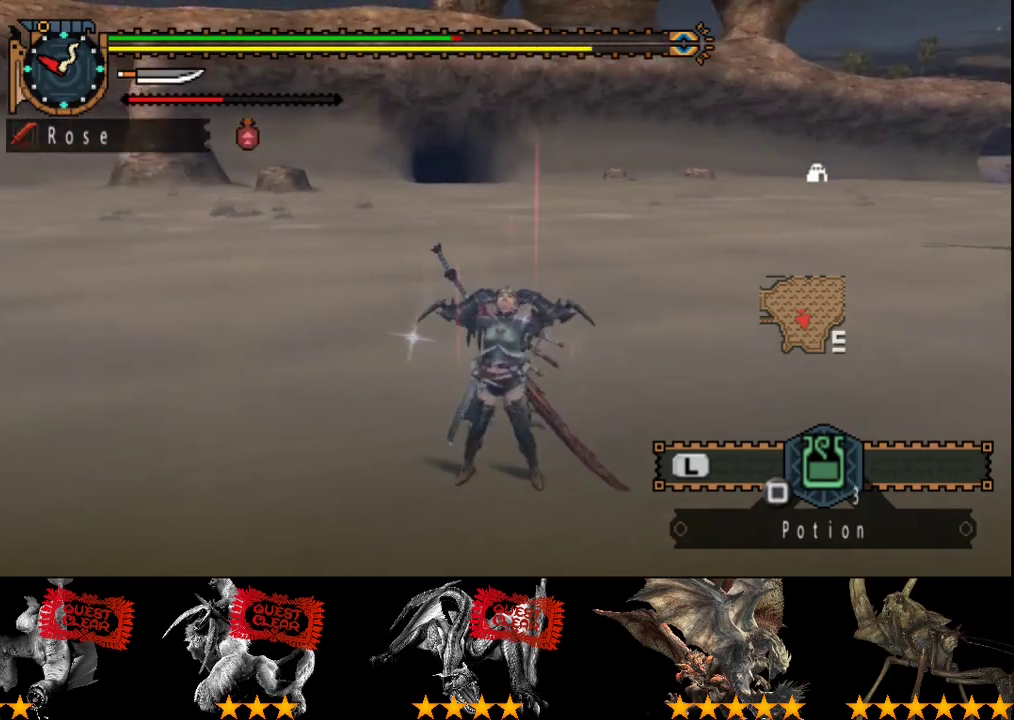
{"buttons": [], "left_stick": "up-left", "right_stick": "left", "button_events": []}
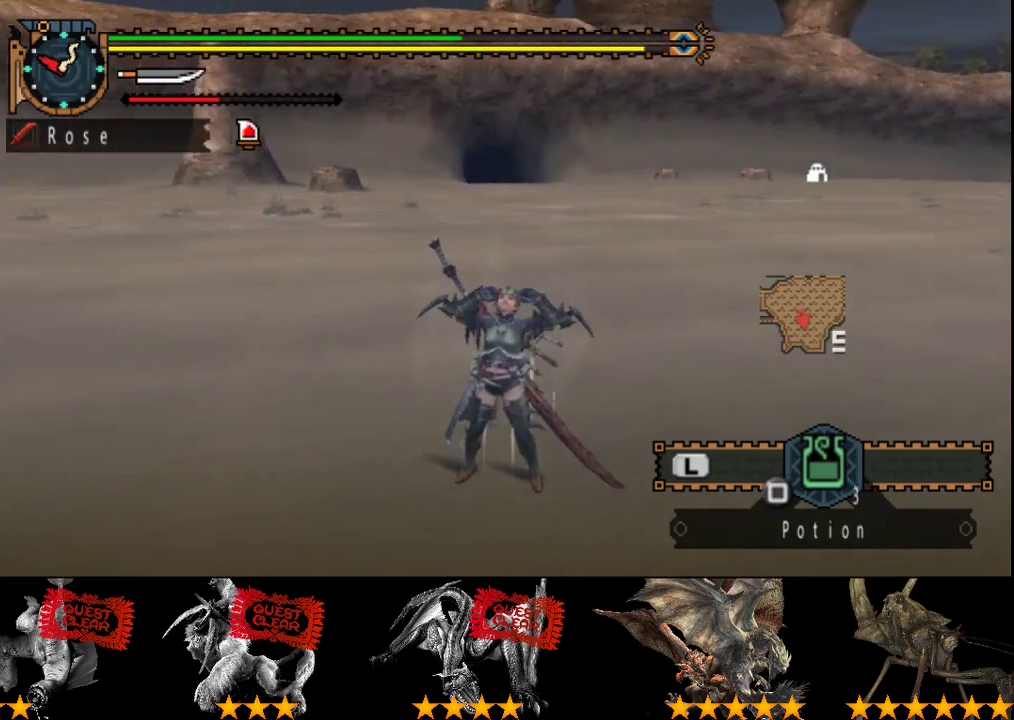
{"buttons": [], "left_stick": "up-left", "right_stick": "left", "button_events": []}
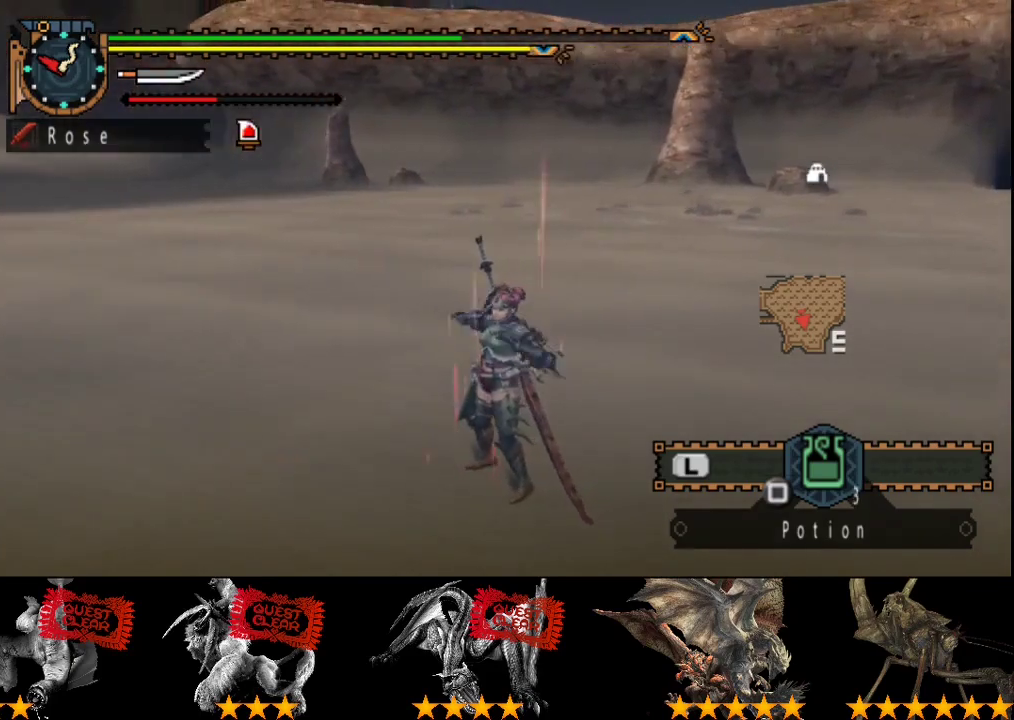
{"buttons": [], "left_stick": "up-left", "right_stick": "center", "button_events": []}
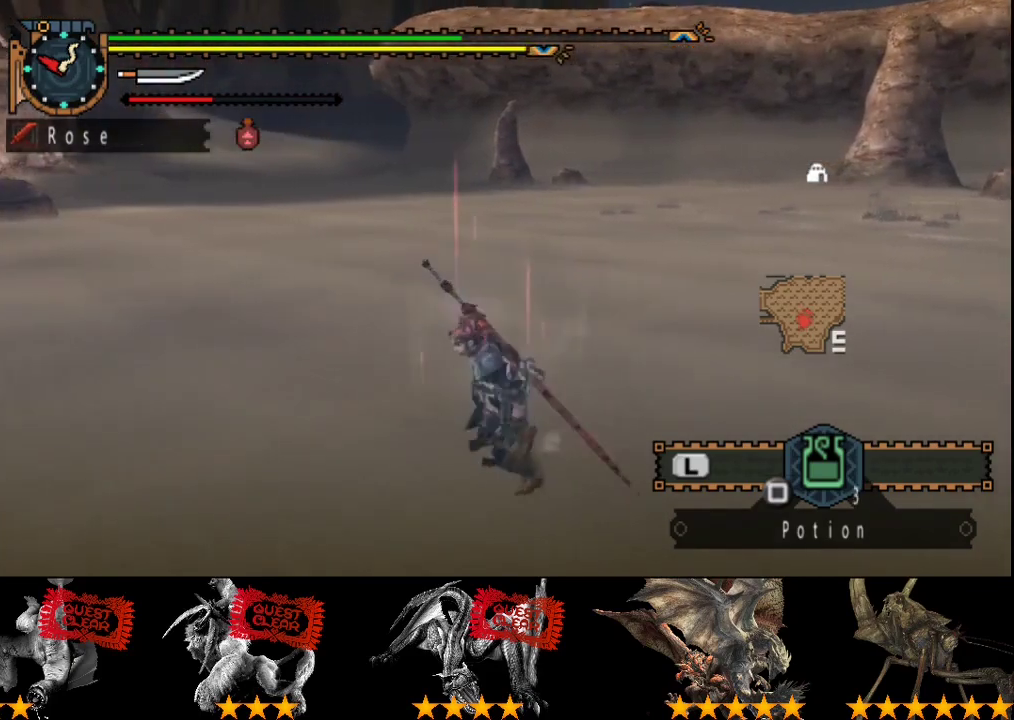
{"buttons": [], "left_stick": "up", "right_stick": "center", "button_events": []}
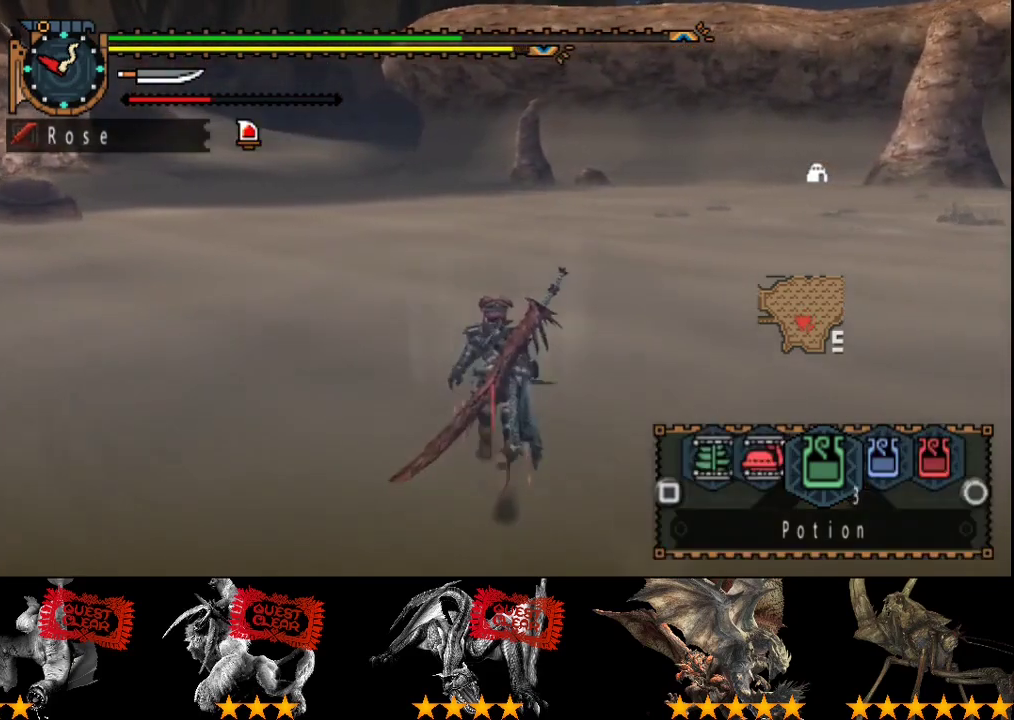
{"buttons": [], "left_stick": "up", "right_stick": "center", "button_events": []}
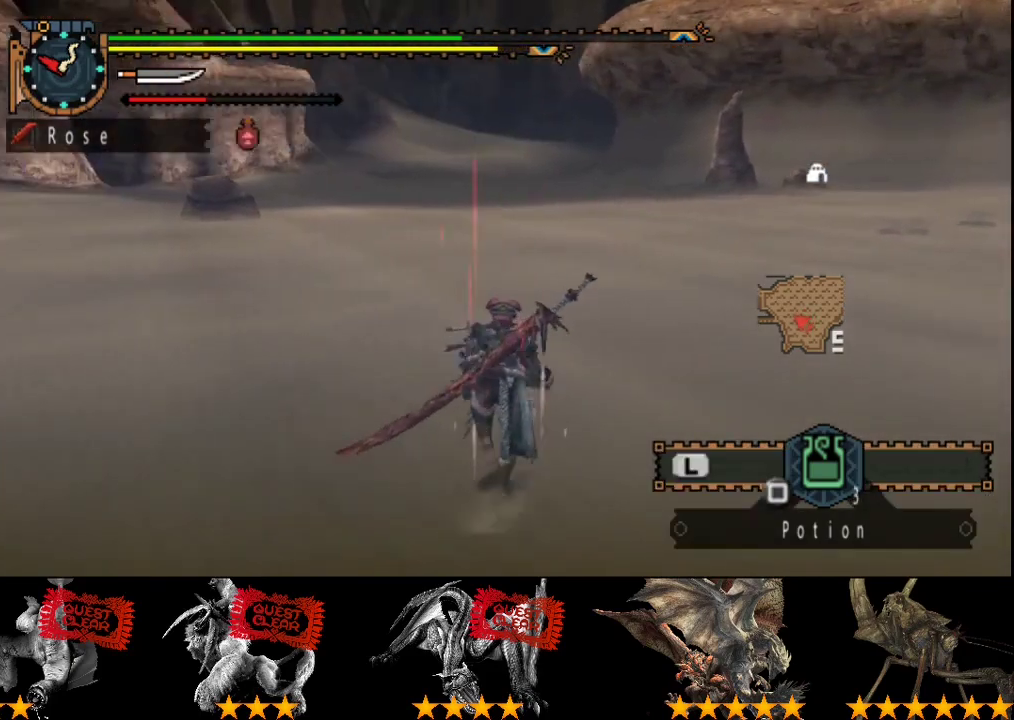
{"buttons": [], "left_stick": "up", "right_stick": "center", "button_events": []}
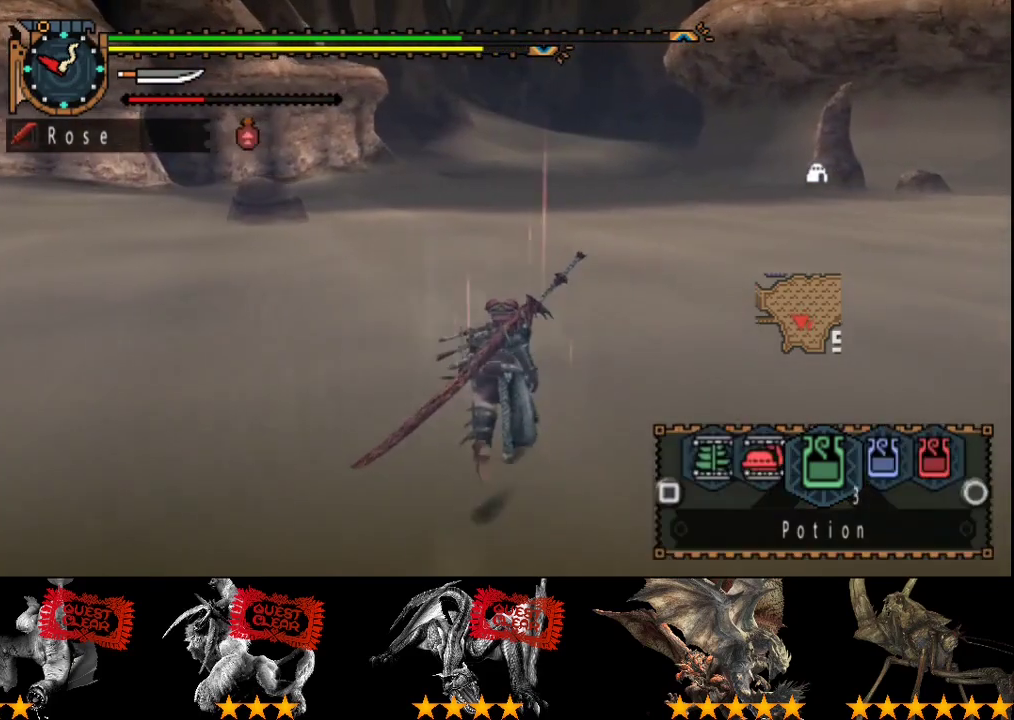
{"buttons": [], "left_stick": "up", "right_stick": "center", "button_events": []}
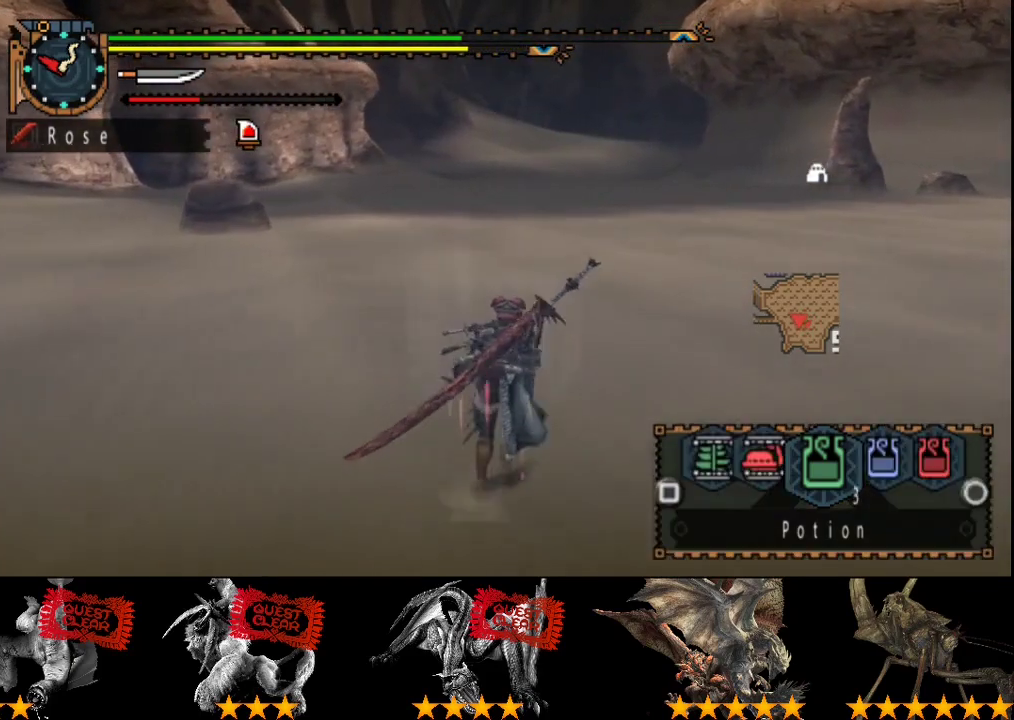
{"buttons": [], "left_stick": "up", "right_stick": "center", "button_events": [[100, "SQUARE", "down"], [283, "SQUARE", "up"], [367, "SQUARE", "down"], [467, "SQUARE", "up"]]}
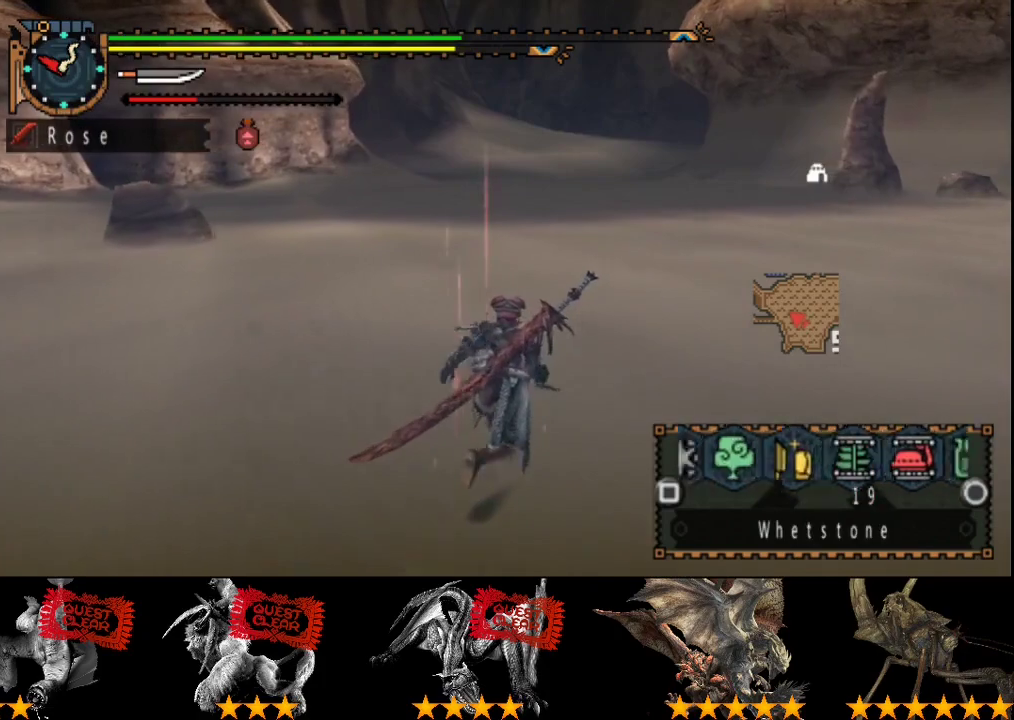
{"buttons": [], "left_stick": "up", "right_stick": "center", "button_events": []}